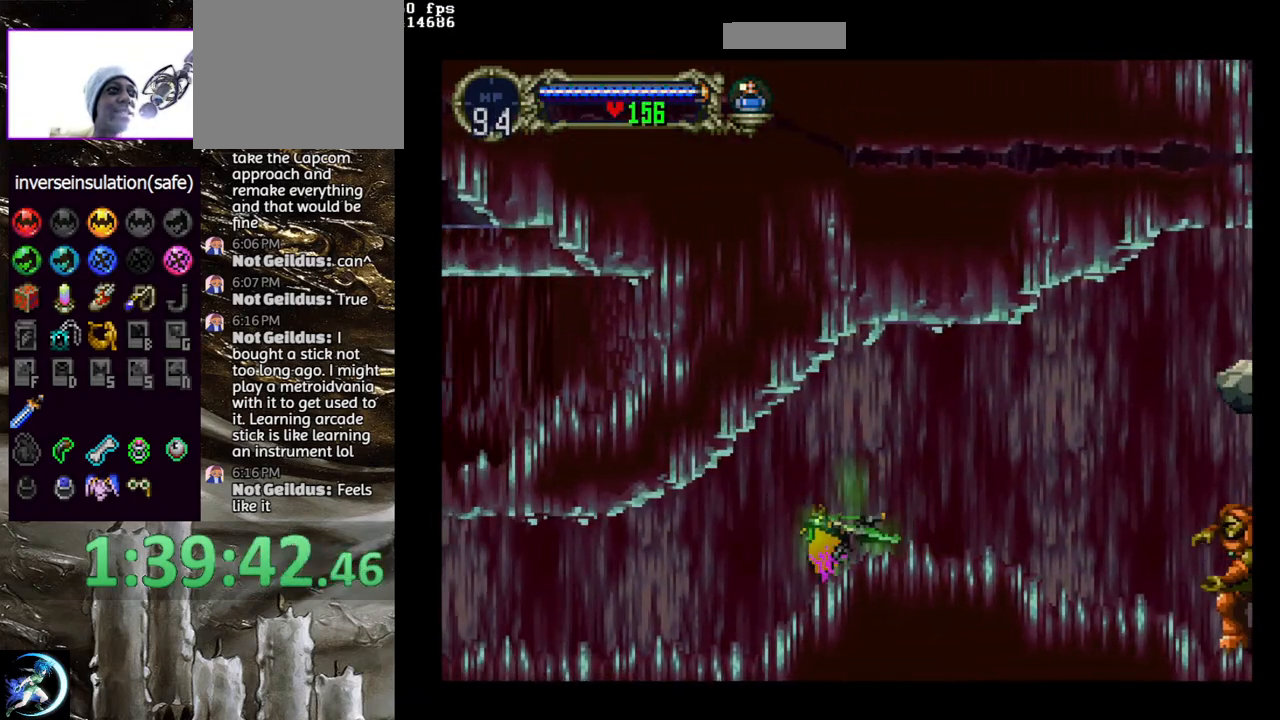
Gameplay with a controller (PlayStation layout); each line is a JSON object with the inputs held at the frame after it. "events" lists button and stick changes between this image and that frame as [ms after this image, input, new state], when the widget could be followed in between.
{"buttons": ["DPAD_LEFT"], "left_stick": "center", "right_stick": "center", "events": [[33, "DPAD_DOWN", "up"]]}
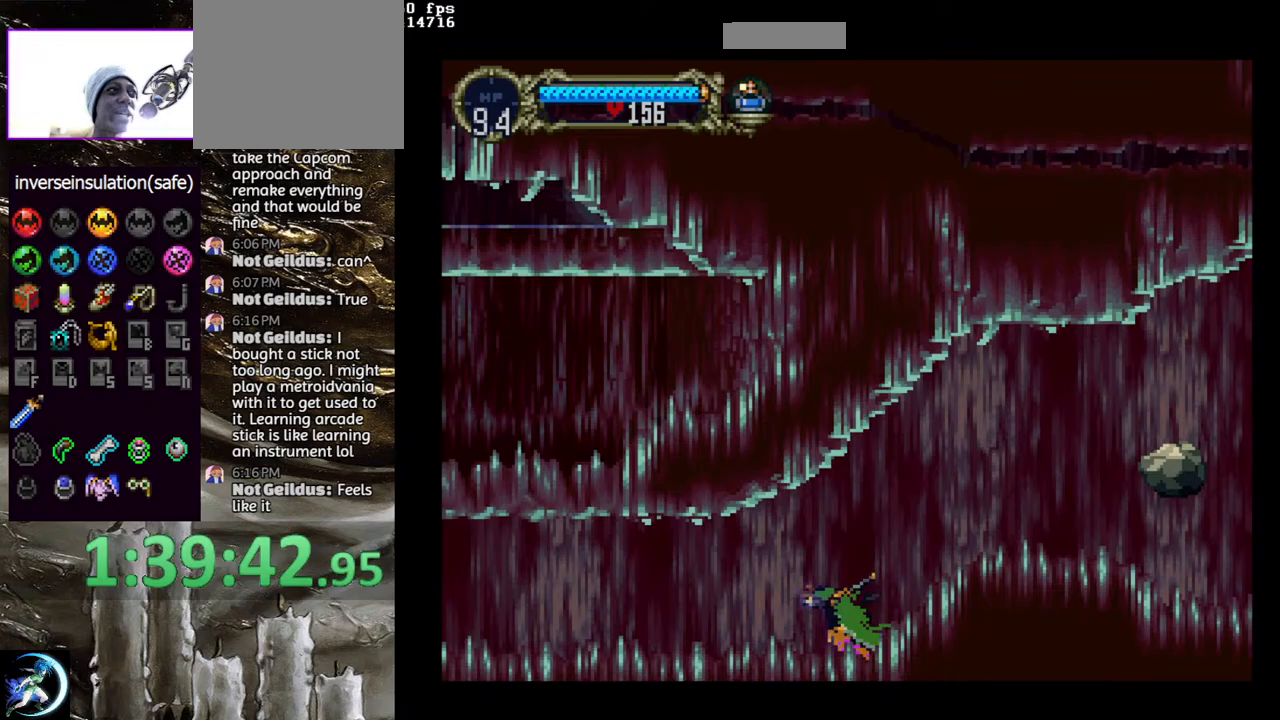
{"buttons": [], "left_stick": "center", "right_stick": "center", "events": [[200, "DPAD_LEFT", "up"]]}
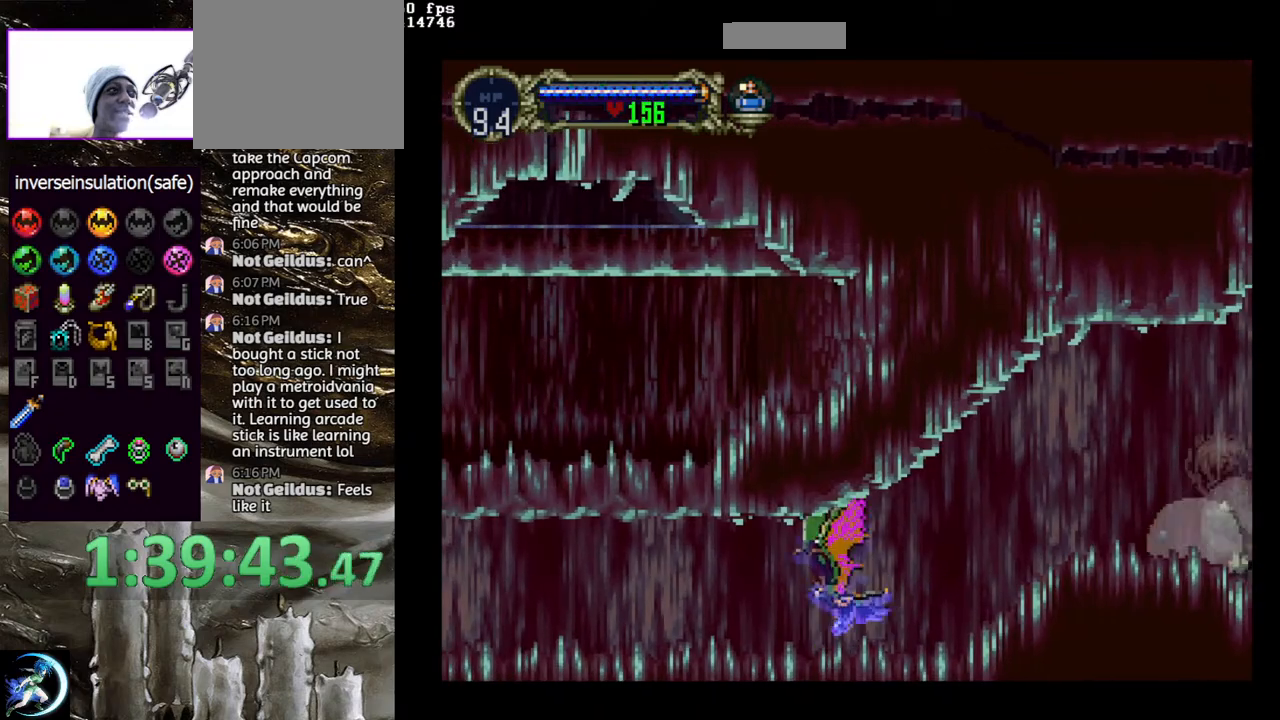
{"buttons": [], "left_stick": "center", "right_stick": "center", "events": [[50, "DPAD_RIGHT", "down"], [200, "DPAD_RIGHT", "up"], [283, "R1", "down"], [400, "R1", "up"]]}
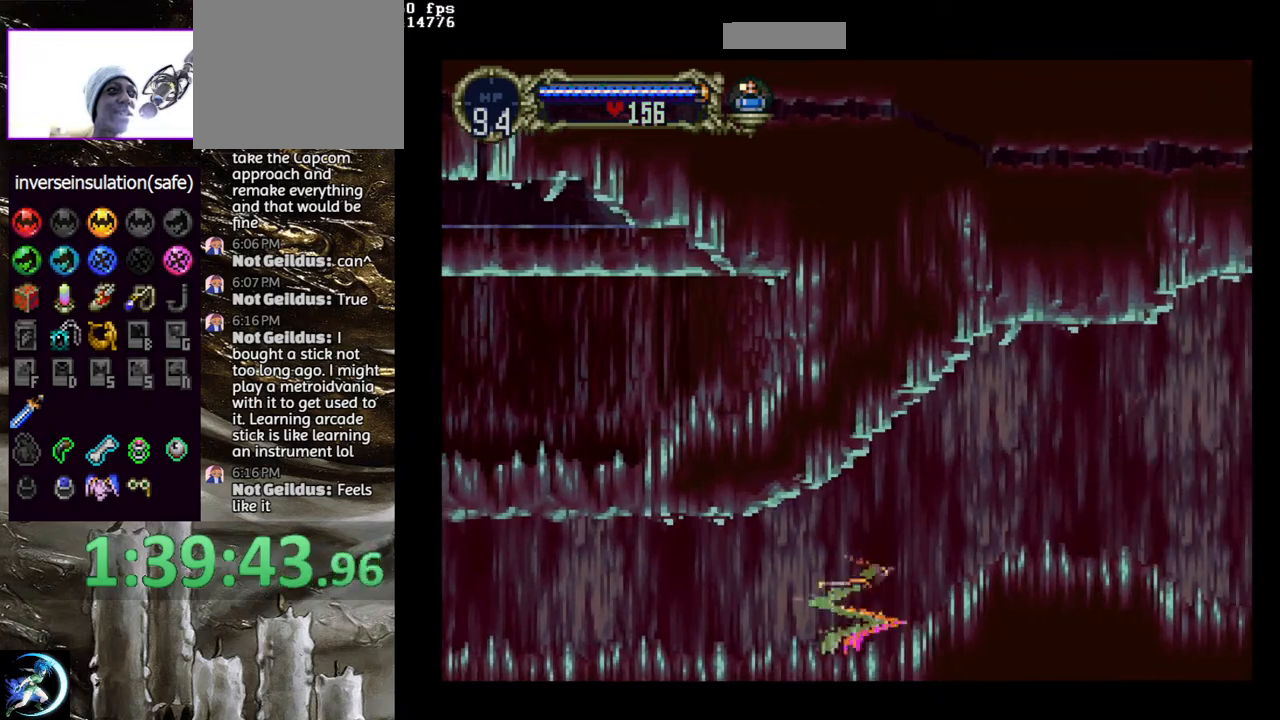
{"buttons": ["DPAD_RIGHT"], "left_stick": "center", "right_stick": "center", "events": [[417, "DPAD_RIGHT", "down"]]}
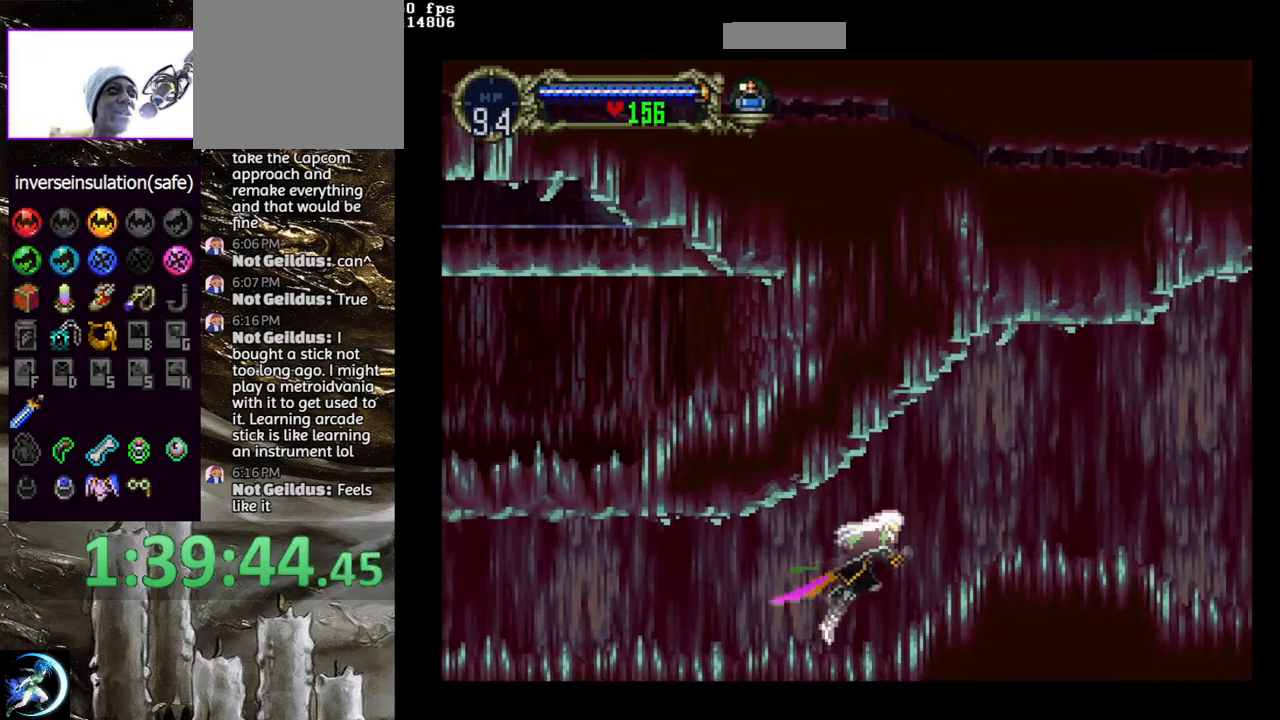
{"buttons": ["CROSS", "DPAD_RIGHT"], "left_stick": "center", "right_stick": "center", "events": [[400, "CROSS", "down"]]}
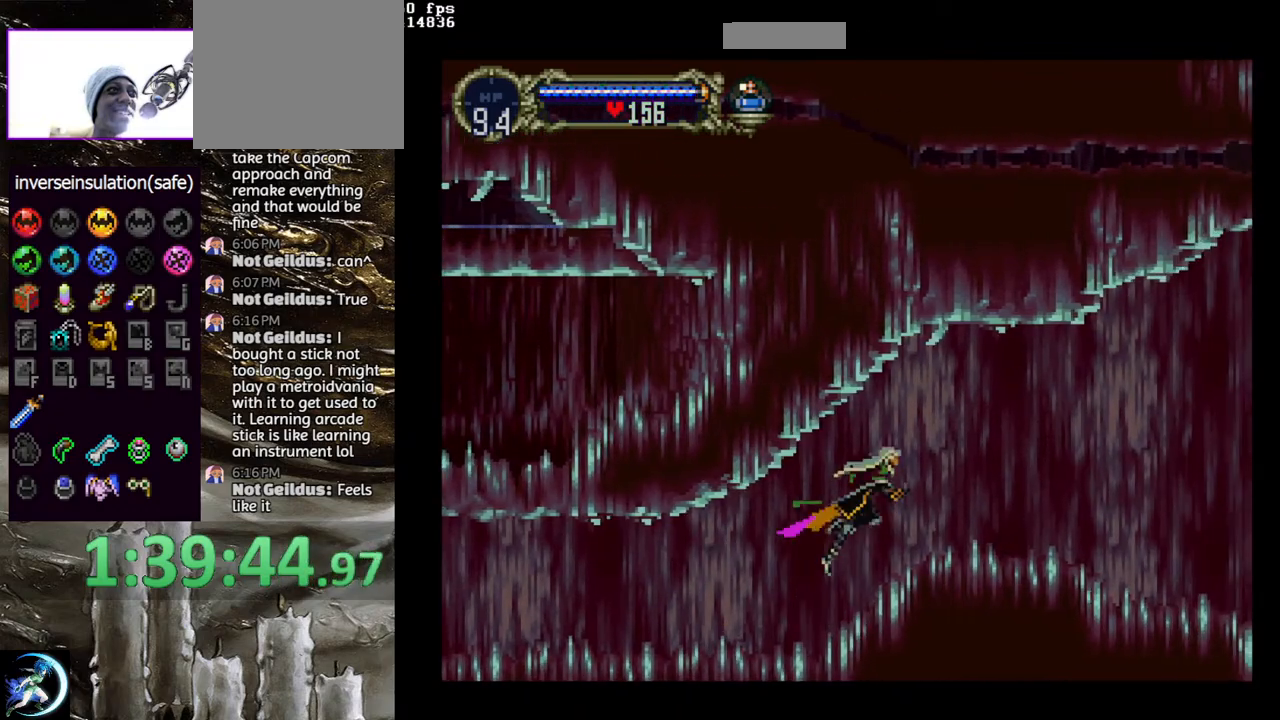
{"buttons": ["DPAD_RIGHT"], "left_stick": "center", "right_stick": "center", "events": [[133, "CROSS", "up"]]}
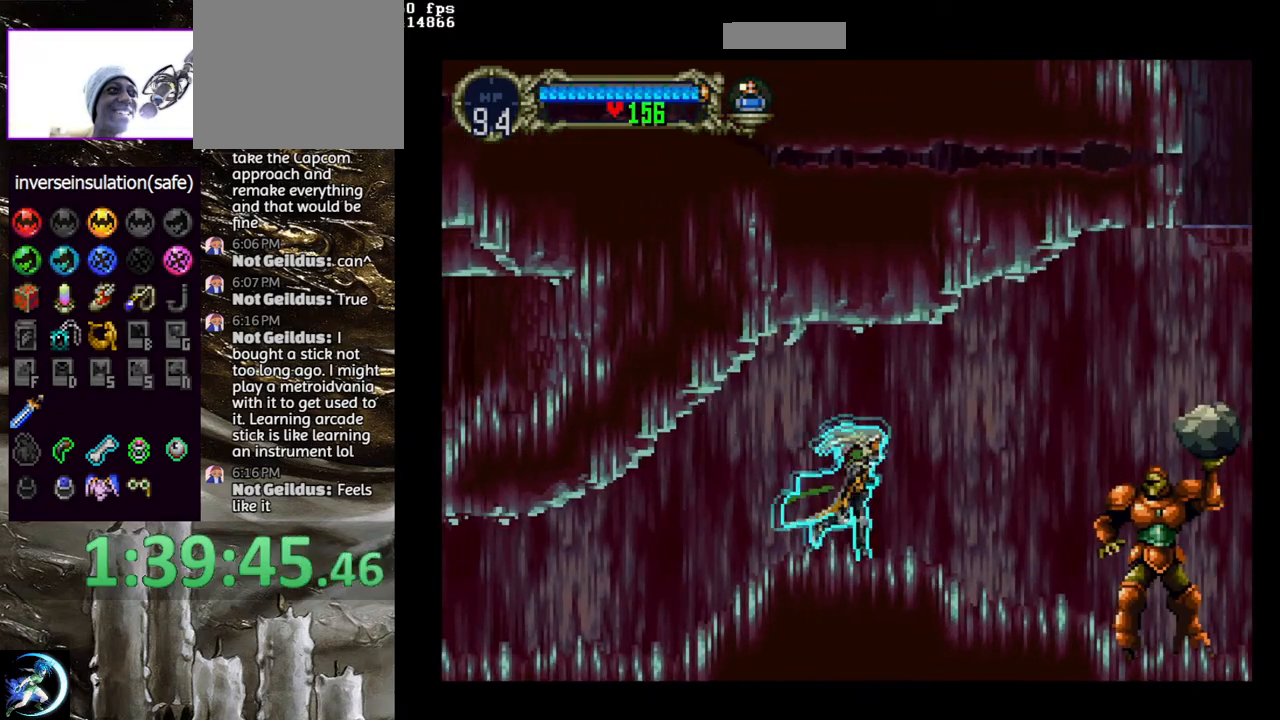
{"buttons": ["CIRCLE", "DPAD_RIGHT"], "left_stick": "center", "right_stick": "center", "events": [[467, "CIRCLE", "down"]]}
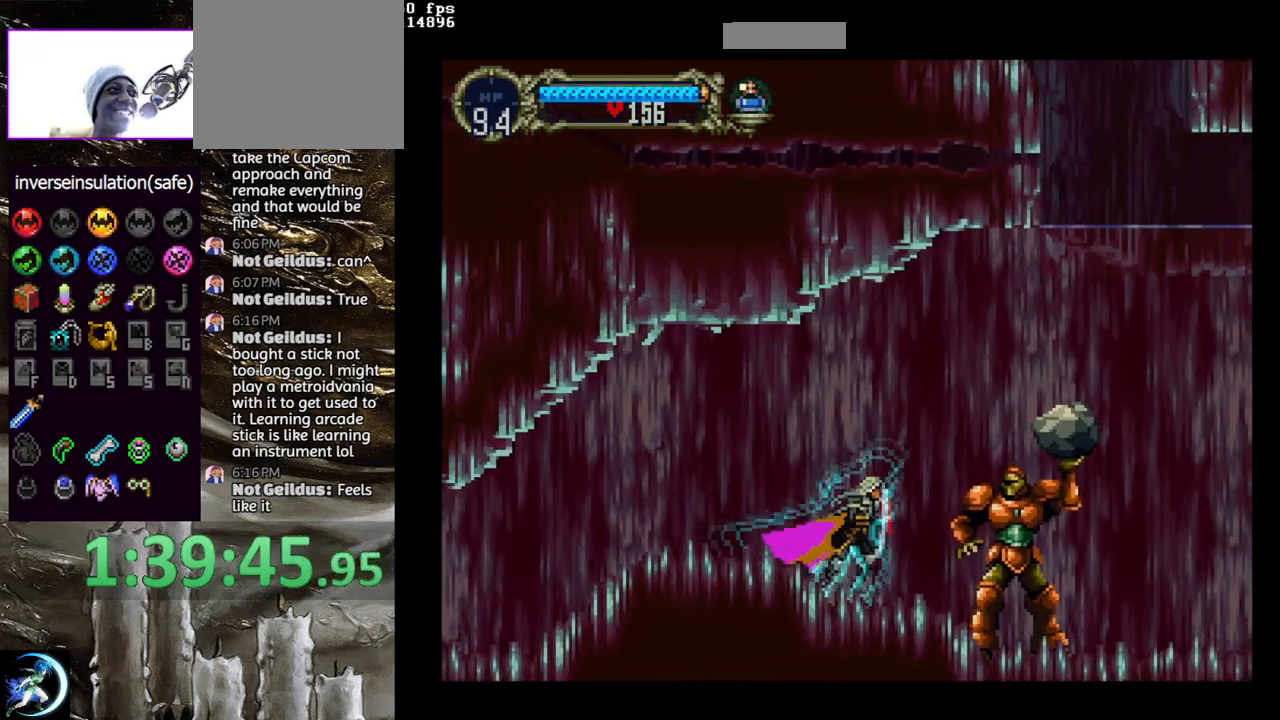
{"buttons": ["CIRCLE"], "left_stick": "center", "right_stick": "center", "events": [[433, "DPAD_RIGHT", "up"]]}
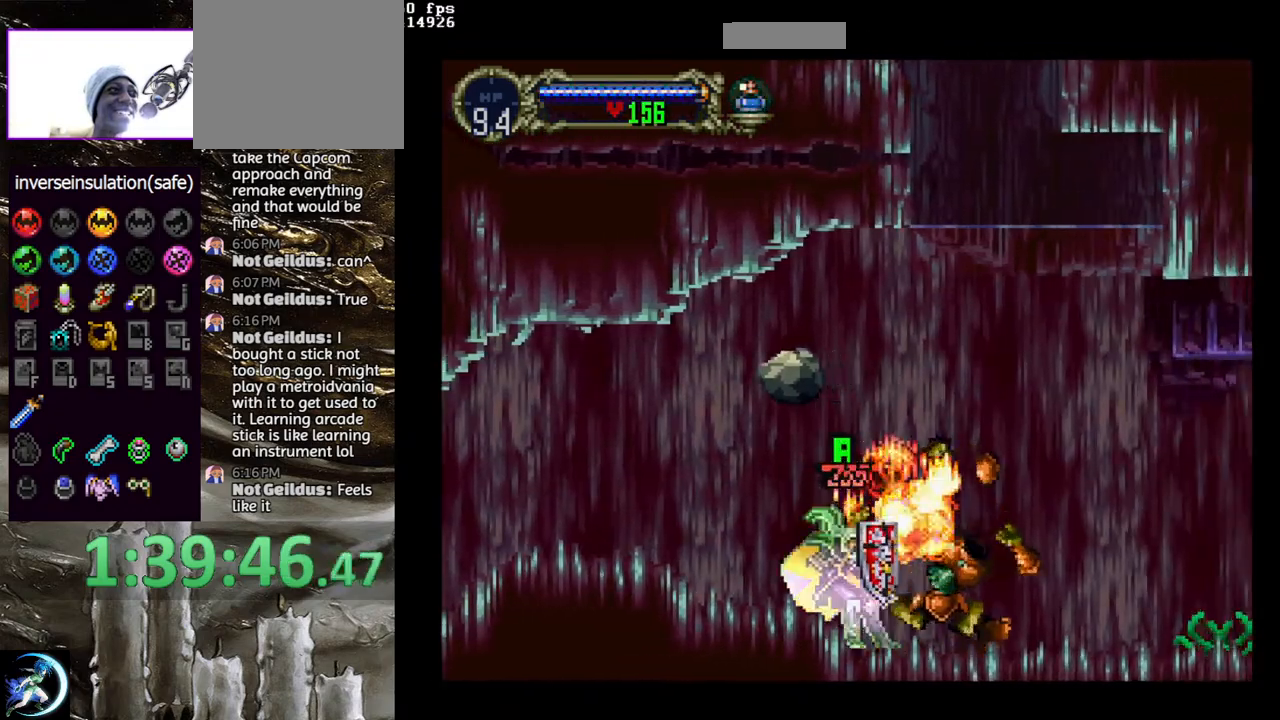
{"buttons": ["DPAD_RIGHT"], "left_stick": "center", "right_stick": "center", "events": [[17, "DPAD_RIGHT", "down"], [167, "DPAD_RIGHT", "up"], [267, "CIRCLE", "up"], [300, "DPAD_RIGHT", "down"], [350, "DPAD_RIGHT", "up"], [500, "DPAD_RIGHT", "down"]]}
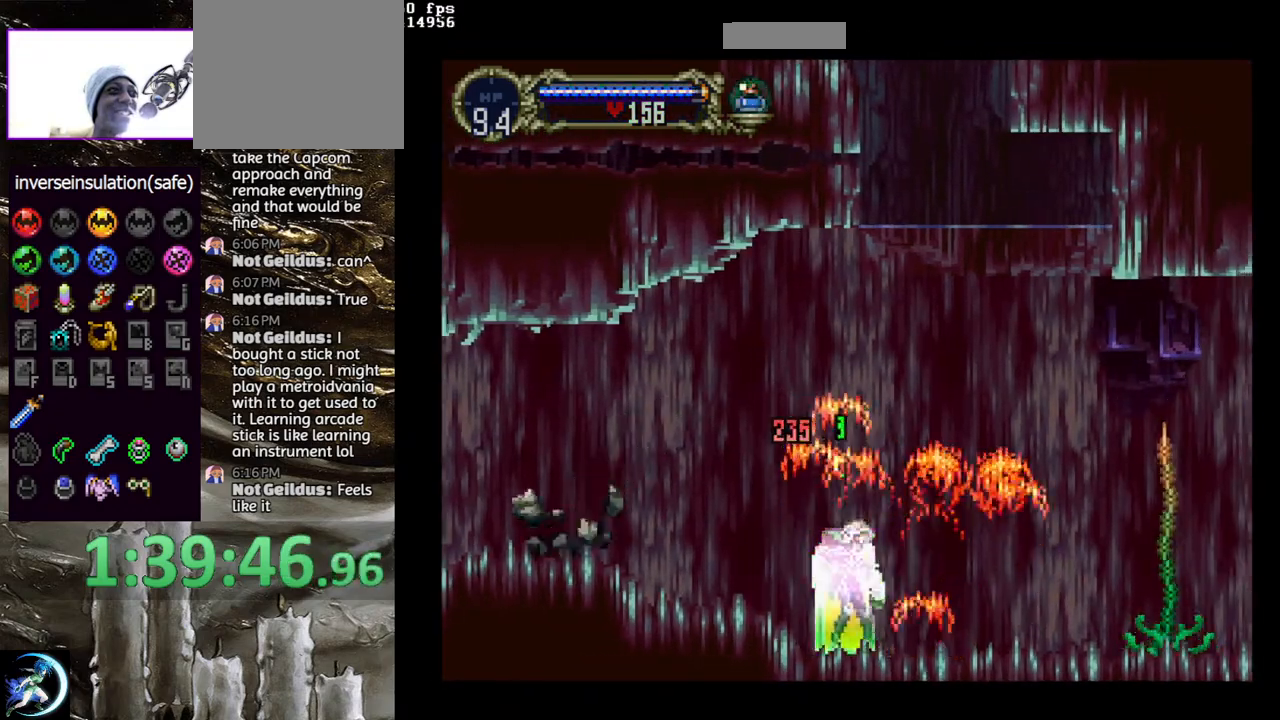
{"buttons": [], "left_stick": "center", "right_stick": "center", "events": [[17, "DPAD_RIGHT", "up"], [150, "R1", "down"], [267, "R1", "up"]]}
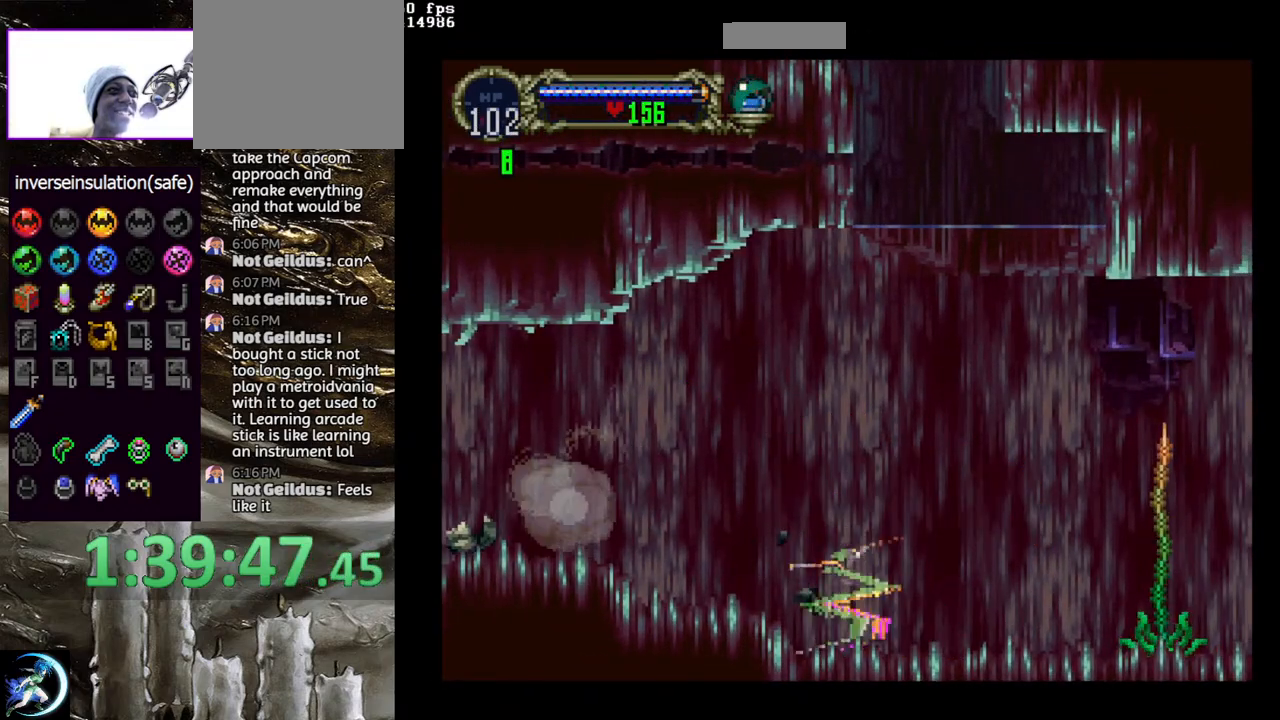
{"buttons": ["CROSS", "DPAD_DOWN"], "left_stick": "center", "right_stick": "center", "events": [[133, "CROSS", "down"], [217, "DPAD_UP", "down"], [300, "DPAD_LEFT", "down"], [417, "DPAD_UP", "up"], [450, "DPAD_DOWN", "down"], [500, "DPAD_LEFT", "up"]]}
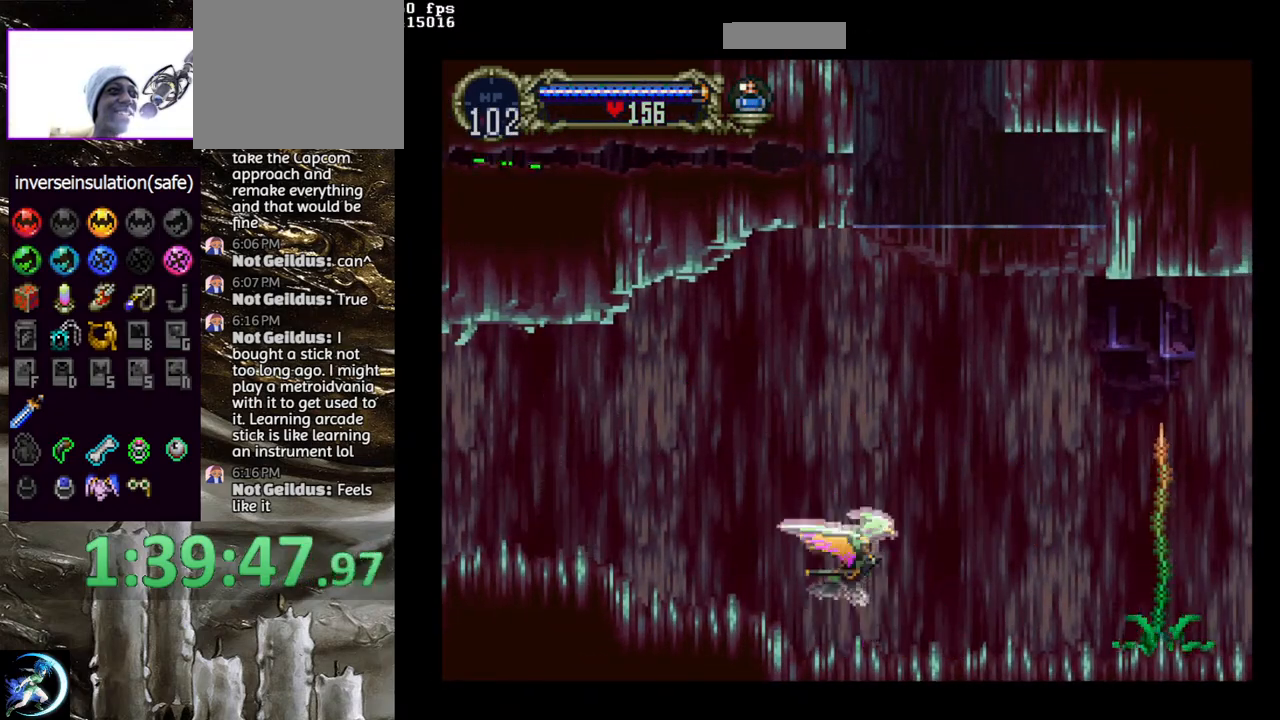
{"buttons": ["CROSS"], "left_stick": "center", "right_stick": "center", "events": [[17, "DPAD_RIGHT", "down"], [67, "DPAD_DOWN", "up"], [150, "CROSS", "up"], [150, "DPAD_RIGHT", "up"], [450, "CROSS", "down"]]}
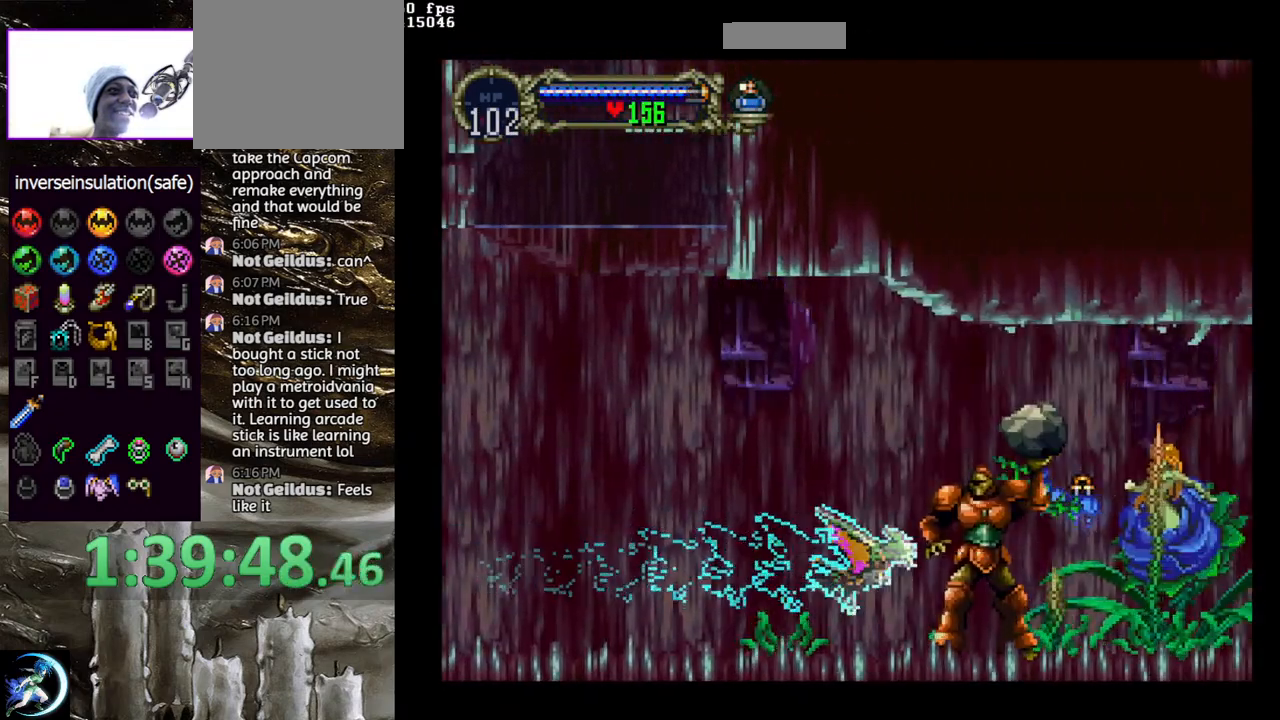
{"buttons": [], "left_stick": "center", "right_stick": "center", "events": [[167, "DPAD_UP", "down"], [183, "DPAD_LEFT", "down"], [283, "DPAD_UP", "up"], [317, "DPAD_DOWN", "down"], [367, "DPAD_LEFT", "up"], [383, "DPAD_RIGHT", "down"], [433, "DPAD_DOWN", "up"], [467, "CROSS", "up"], [500, "DPAD_RIGHT", "up"]]}
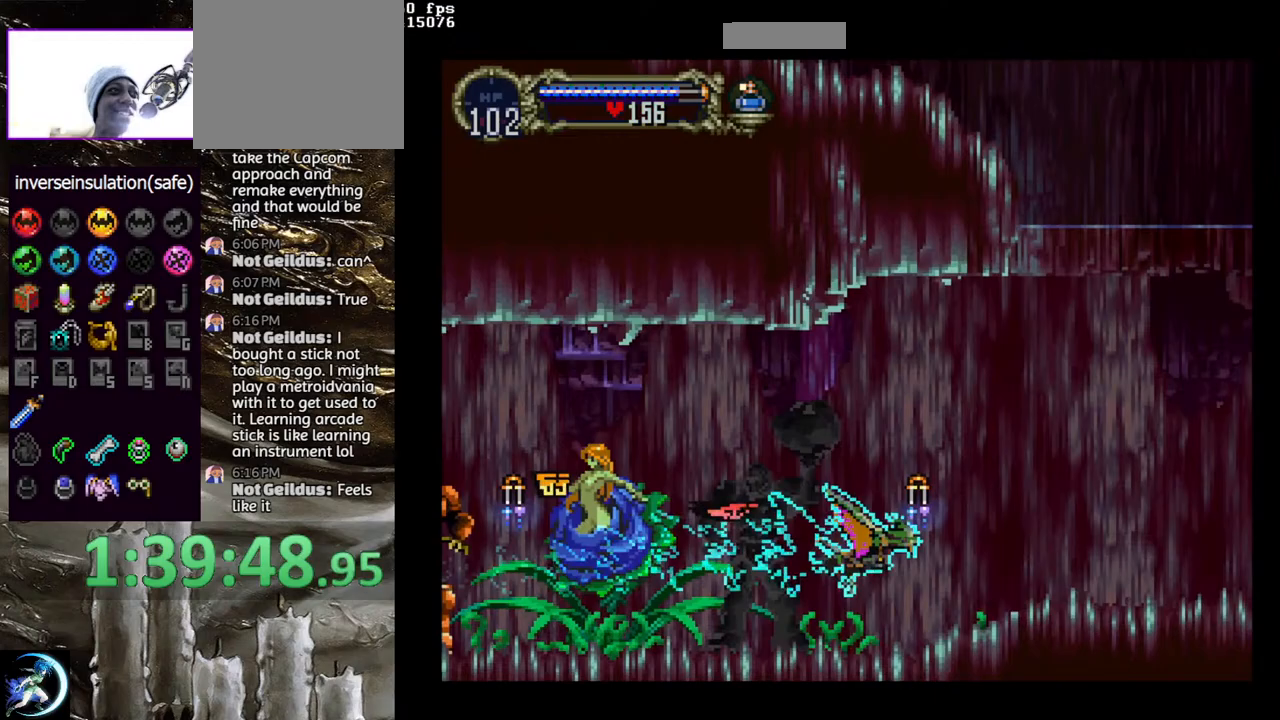
{"buttons": ["CROSS", "DPAD_UP", "DPAD_LEFT"], "left_stick": "center", "right_stick": "center", "events": [[67, "CROSS", "down"], [450, "DPAD_UP", "down"], [500, "DPAD_LEFT", "down"]]}
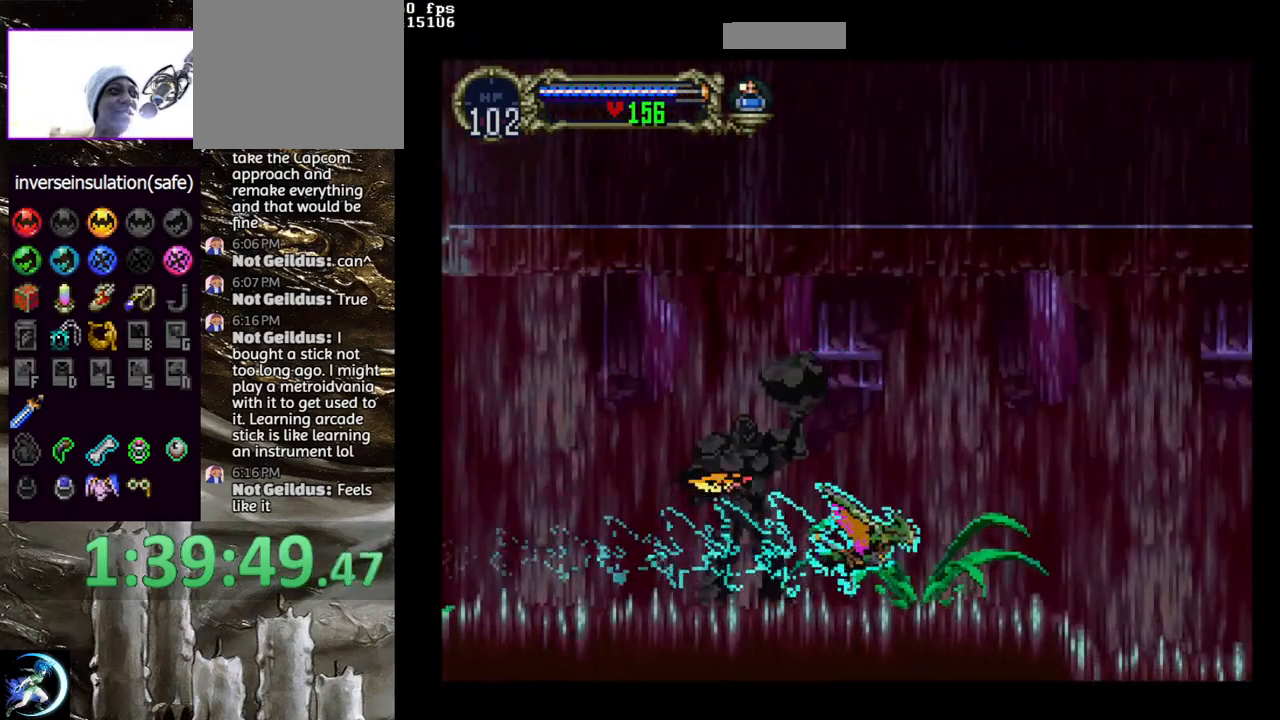
{"buttons": ["CROSS"], "left_stick": "center", "right_stick": "center", "events": [[83, "DPAD_UP", "up"], [117, "DPAD_DOWN", "down"], [150, "DPAD_LEFT", "up"], [167, "DPAD_RIGHT", "down"], [267, "DPAD_DOWN", "up"], [283, "CROSS", "up"], [300, "DPAD_RIGHT", "up"], [433, "CROSS", "down"]]}
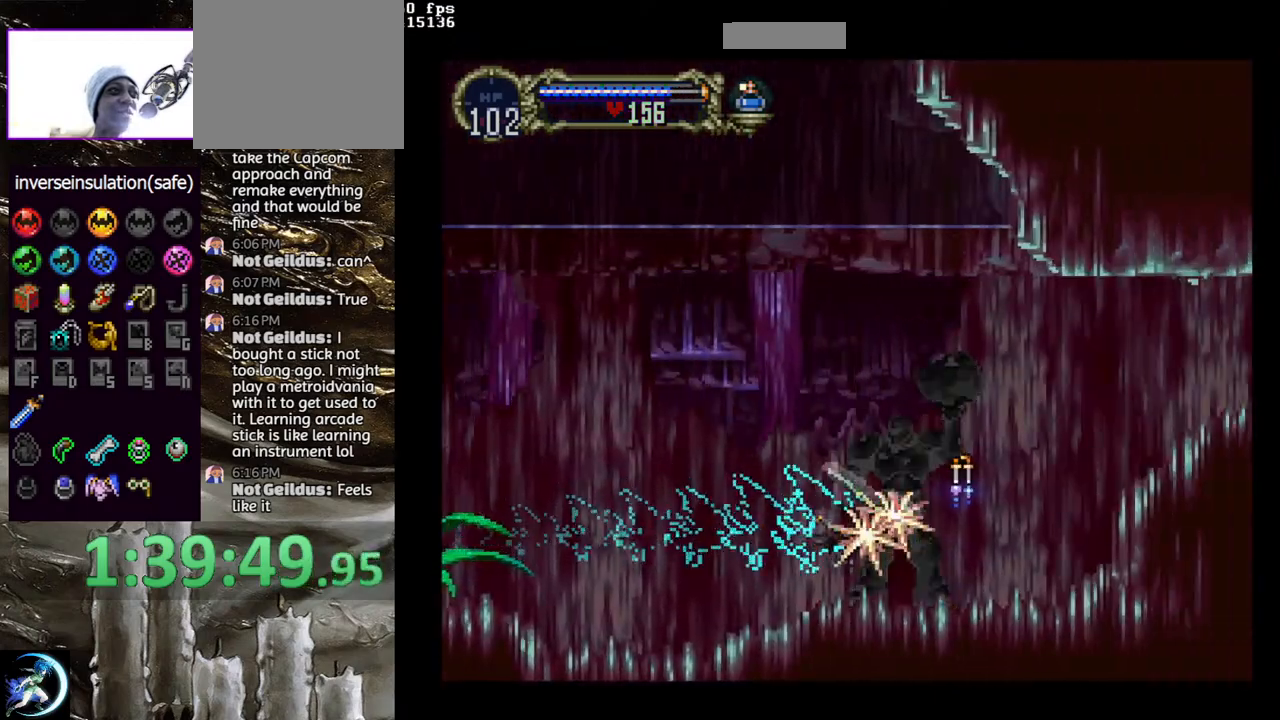
{"buttons": [], "left_stick": "center", "right_stick": "center", "events": [[433, "CROSS", "up"]]}
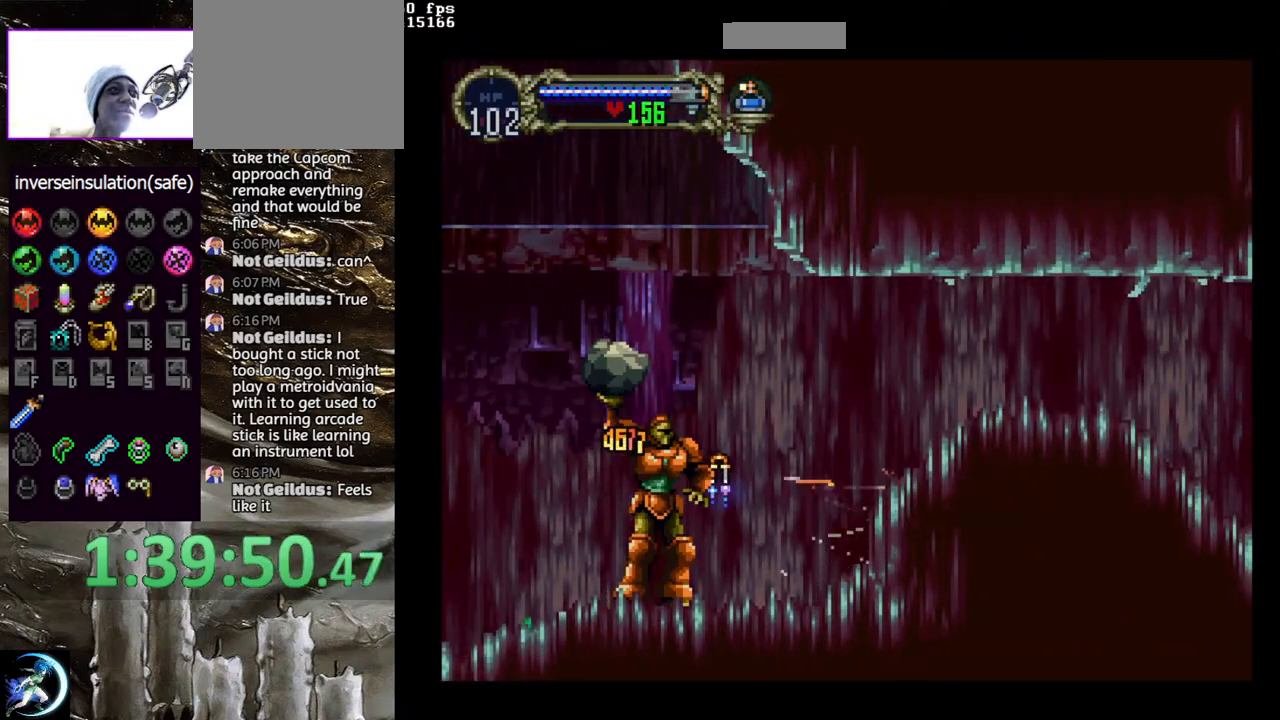
{"buttons": [], "left_stick": "center", "right_stick": "center", "events": []}
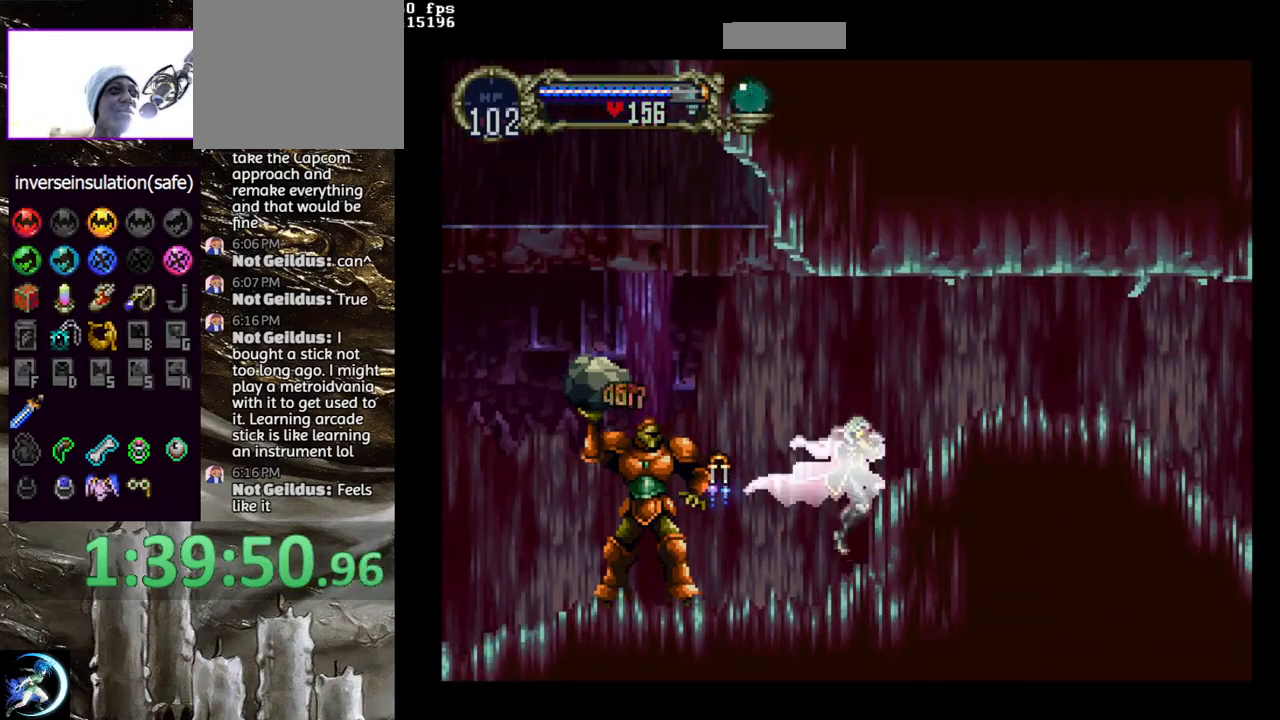
{"buttons": ["CROSS", "DPAD_RIGHT"], "left_stick": "center", "right_stick": "center", "events": [[183, "DPAD_RIGHT", "down"], [233, "CROSS", "down"], [433, "CROSS", "up"], [483, "CROSS", "down"]]}
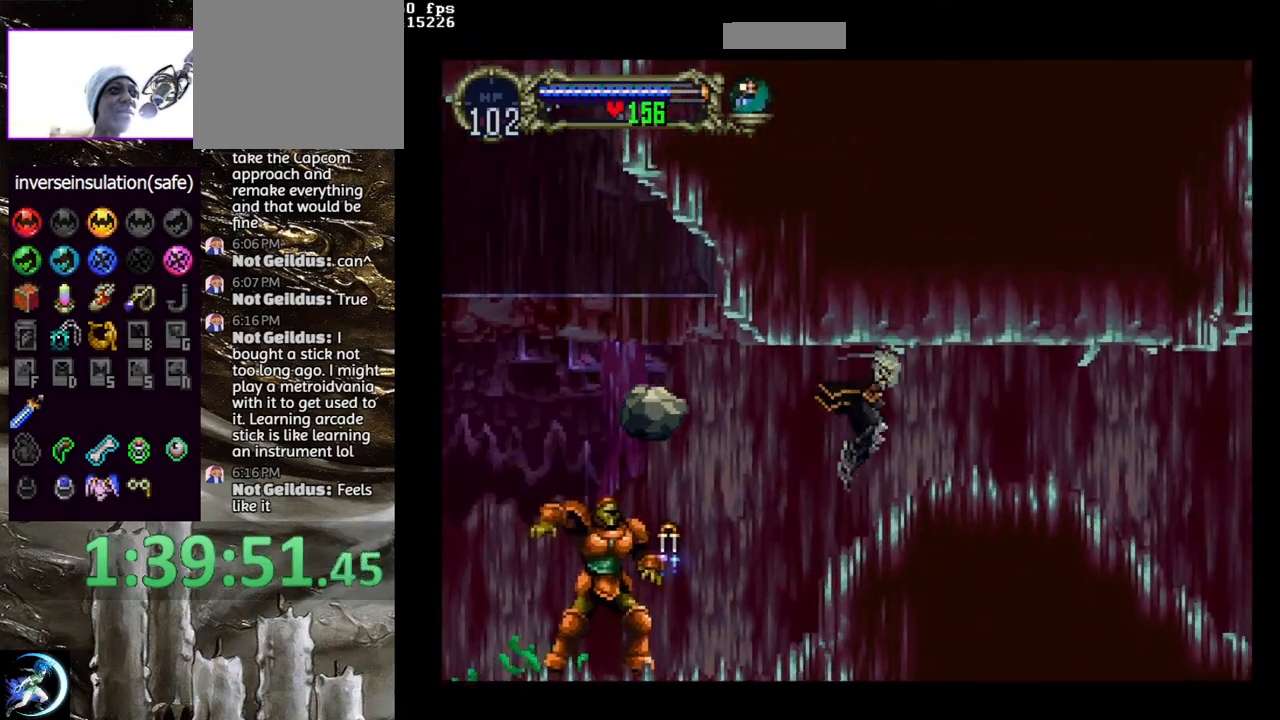
{"buttons": [], "left_stick": "center", "right_stick": "center", "events": [[50, "DPAD_RIGHT", "up"], [67, "CROSS", "up"], [117, "DPAD_DOWN", "down"], [117, "DPAD_RIGHT", "down"], [133, "CROSS", "down"], [150, "R1", "down"], [250, "DPAD_RIGHT", "up"], [267, "DPAD_DOWN", "up"], [283, "CROSS", "up"], [283, "R1", "up"]]}
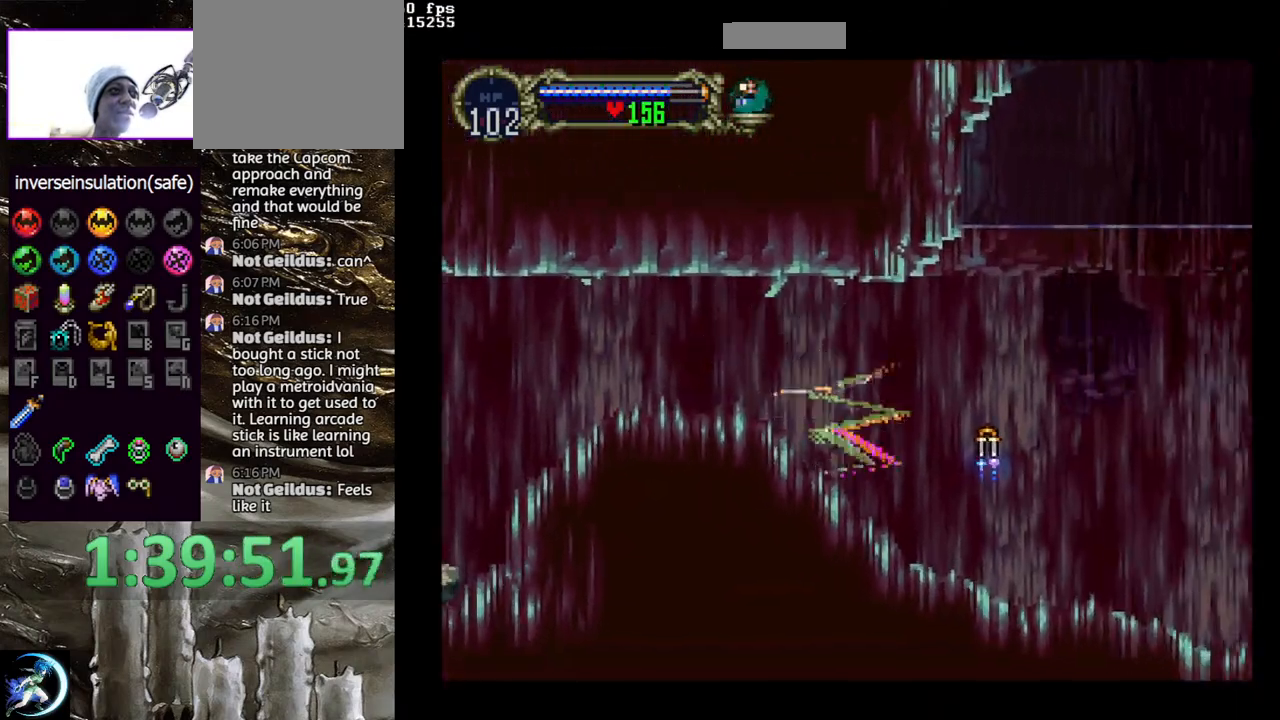
{"buttons": ["CROSS", "DPAD_UP", "DPAD_LEFT"], "left_stick": "center", "right_stick": "center", "events": [[250, "CROSS", "down"], [367, "DPAD_UP", "down"], [417, "DPAD_LEFT", "down"]]}
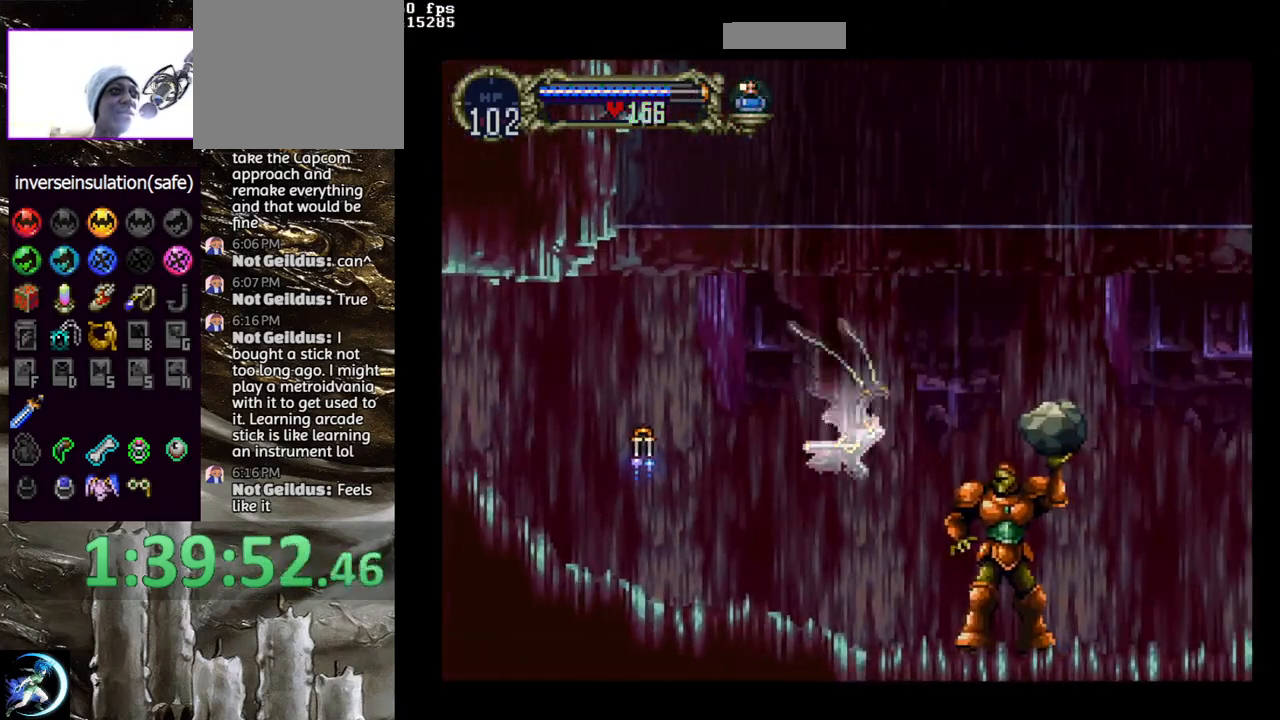
{"buttons": [], "left_stick": "center", "right_stick": "center", "events": [[17, "DPAD_UP", "up"], [50, "DPAD_DOWN", "down"], [67, "DPAD_LEFT", "up"], [83, "DPAD_RIGHT", "down"], [150, "DPAD_DOWN", "up"], [200, "CROSS", "up"], [200, "DPAD_UP", "down"], [217, "DPAD_RIGHT", "up"], [217, "DPAD_UP", "up"]]}
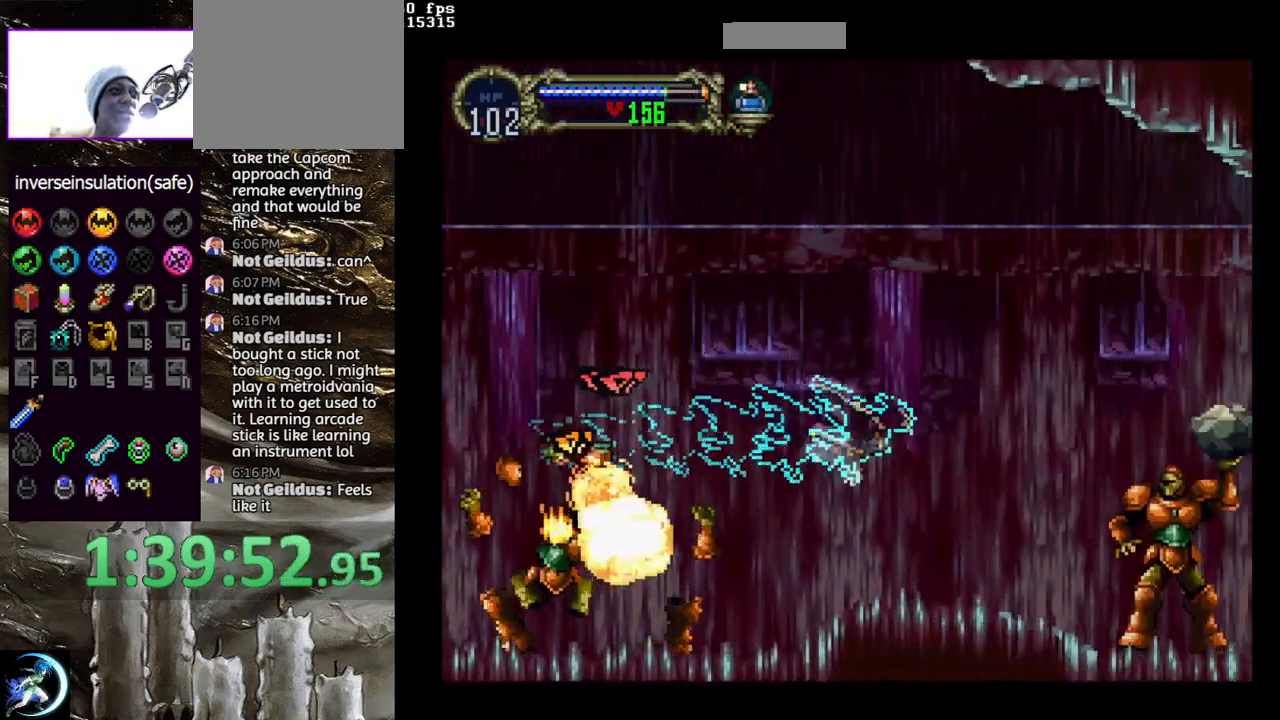
{"buttons": ["CROSS", "DPAD_DOWN", "DPAD_RIGHT"], "left_stick": "center", "right_stick": "center", "events": [[150, "CROSS", "down"], [267, "DPAD_UP", "down"], [317, "DPAD_LEFT", "down"], [400, "DPAD_UP", "up"], [433, "DPAD_DOWN", "down"], [450, "DPAD_LEFT", "up"], [483, "DPAD_RIGHT", "down"]]}
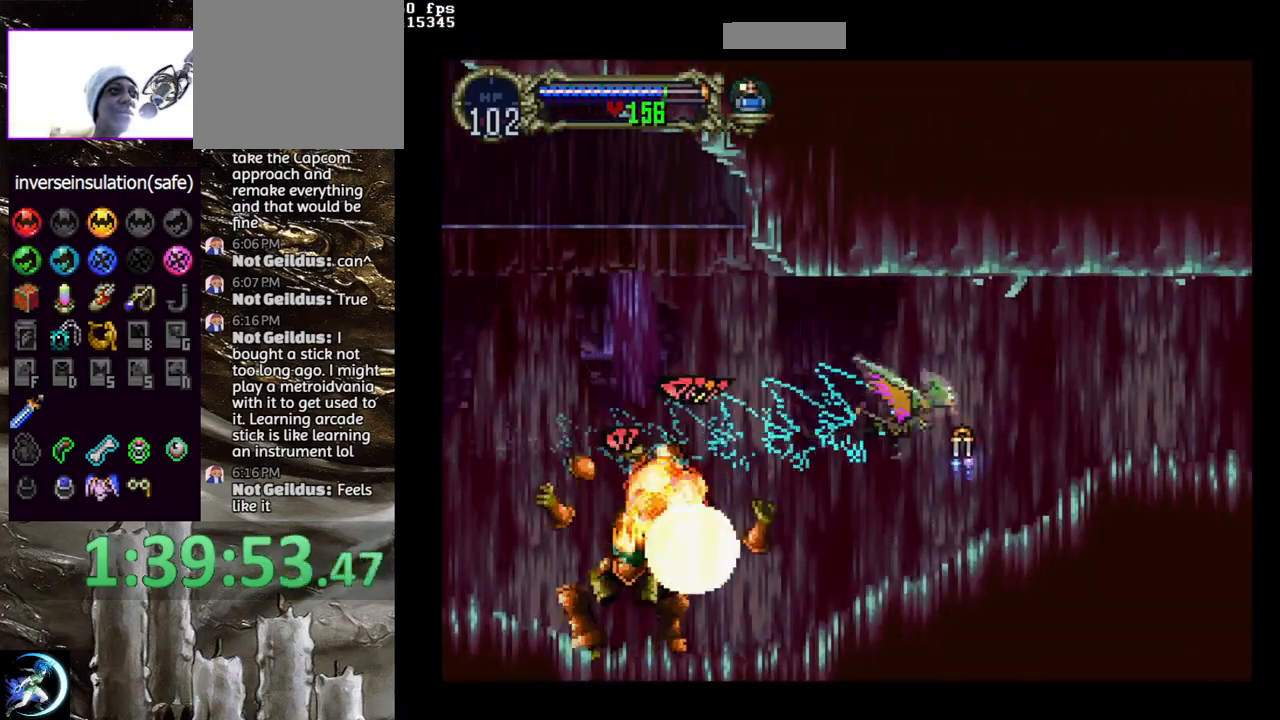
{"buttons": [], "left_stick": "center", "right_stick": "center", "events": [[33, "DPAD_DOWN", "up"], [117, "CROSS", "up"], [117, "DPAD_RIGHT", "up"]]}
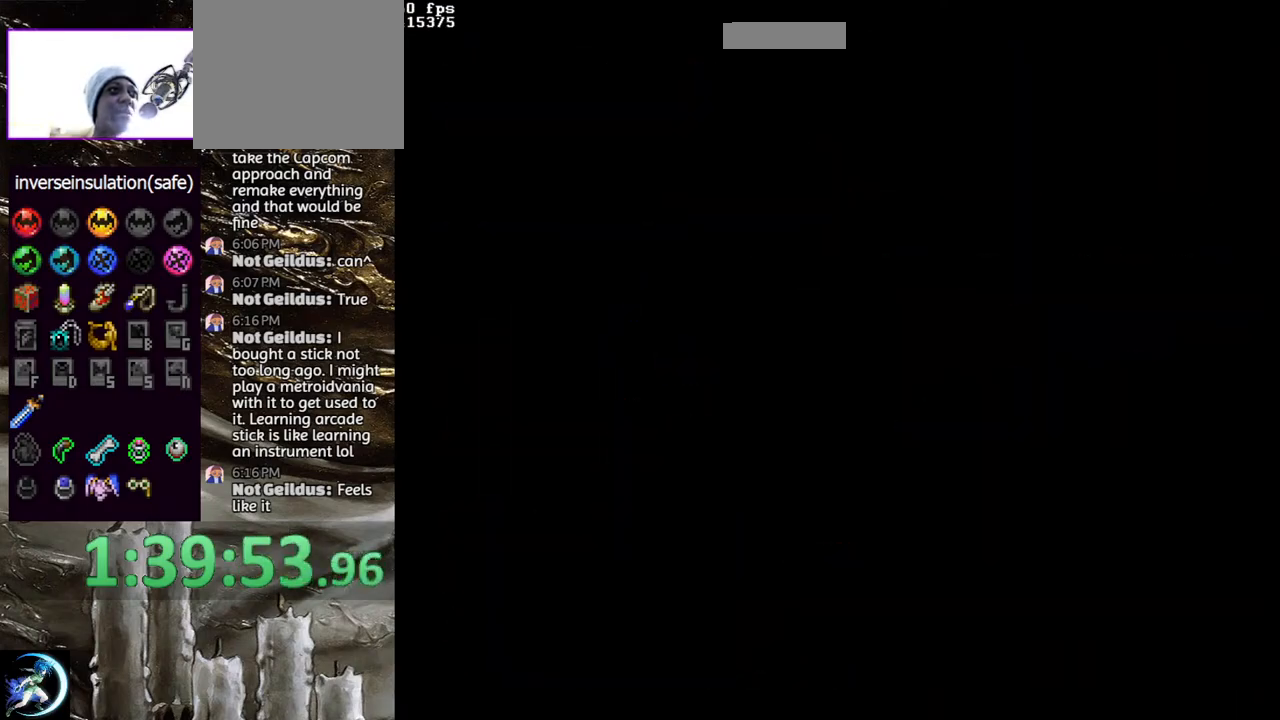
{"buttons": [], "left_stick": "center", "right_stick": "center", "events": []}
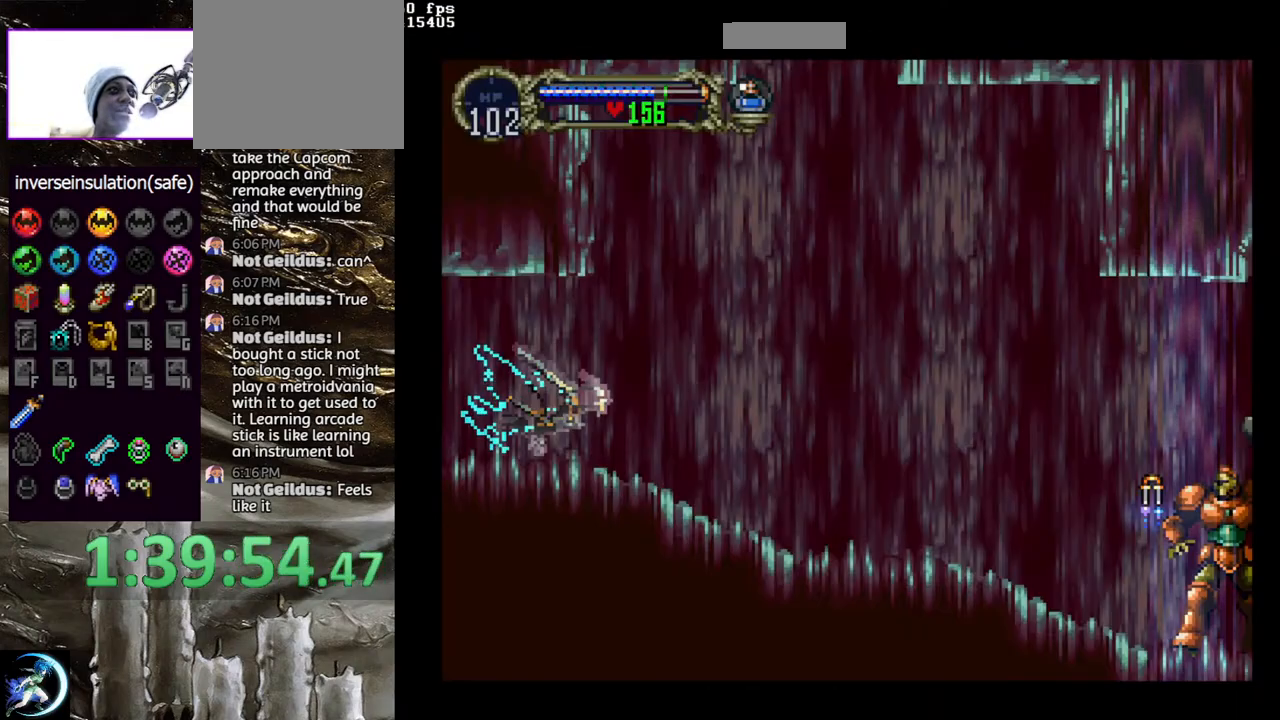
{"buttons": ["DPAD_LEFT"], "left_stick": "center", "right_stick": "center", "events": [[133, "DPAD_RIGHT", "down"], [150, "L1", "down"], [200, "R1", "down"], [283, "L1", "up"], [300, "DPAD_LEFT", "down"], [300, "DPAD_RIGHT", "up"], [300, "R1", "up"]]}
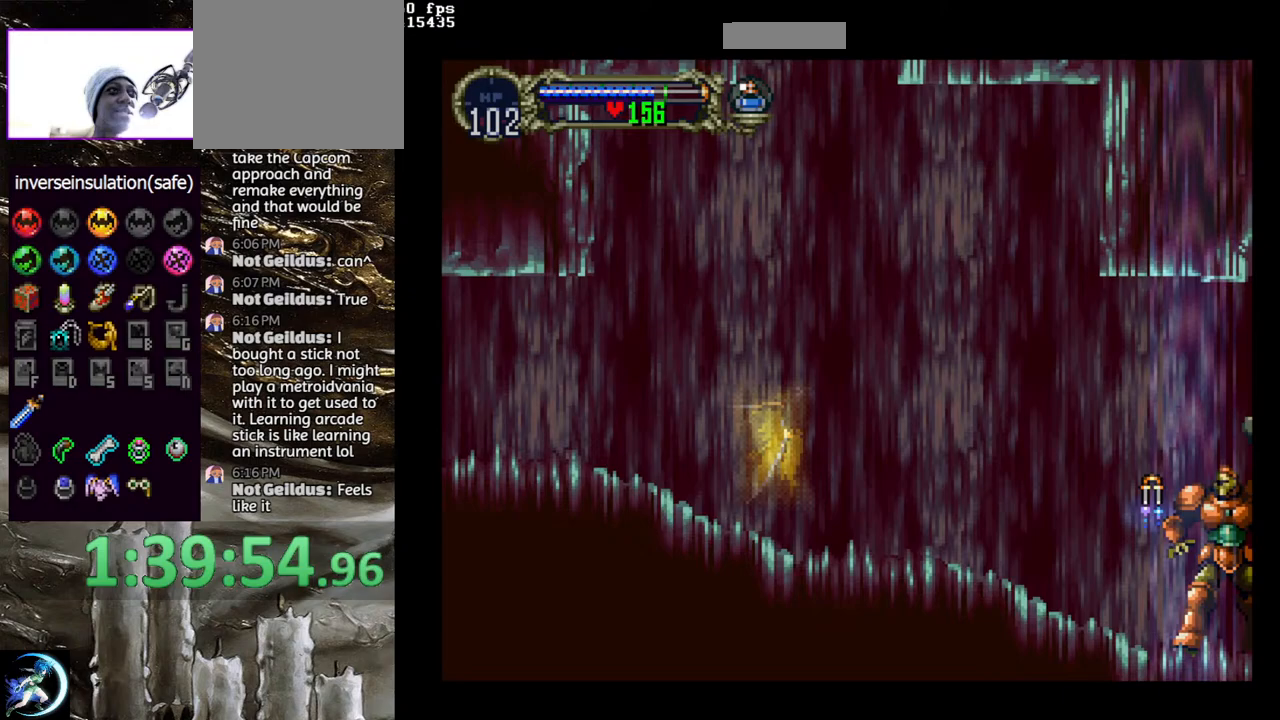
{"buttons": [], "left_stick": "center", "right_stick": "center", "events": [[83, "DPAD_UP", "down"], [133, "DPAD_LEFT", "up"], [167, "DPAD_UP", "up"], [183, "DPAD_RIGHT", "down"], [250, "DPAD_RIGHT", "up"], [300, "R1", "down"], [417, "R1", "up"]]}
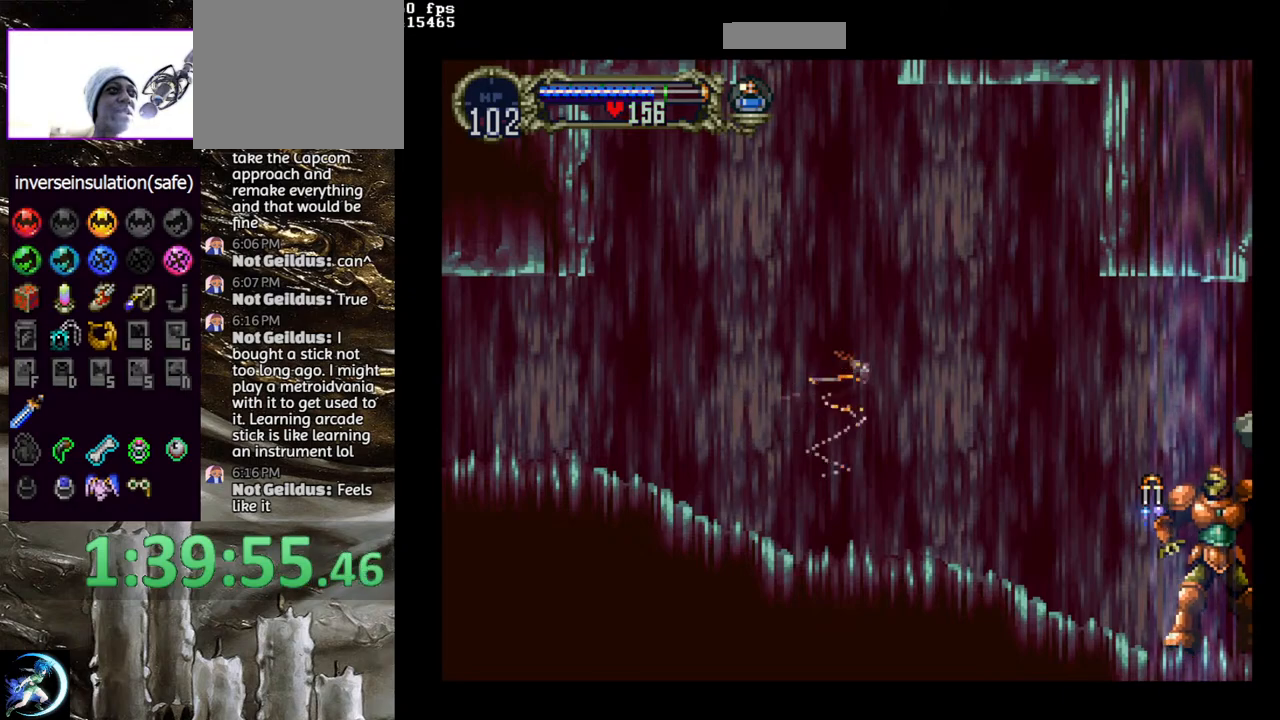
{"buttons": ["DPAD_DOWN"], "left_stick": "center", "right_stick": "center", "events": [[467, "DPAD_DOWN", "down"]]}
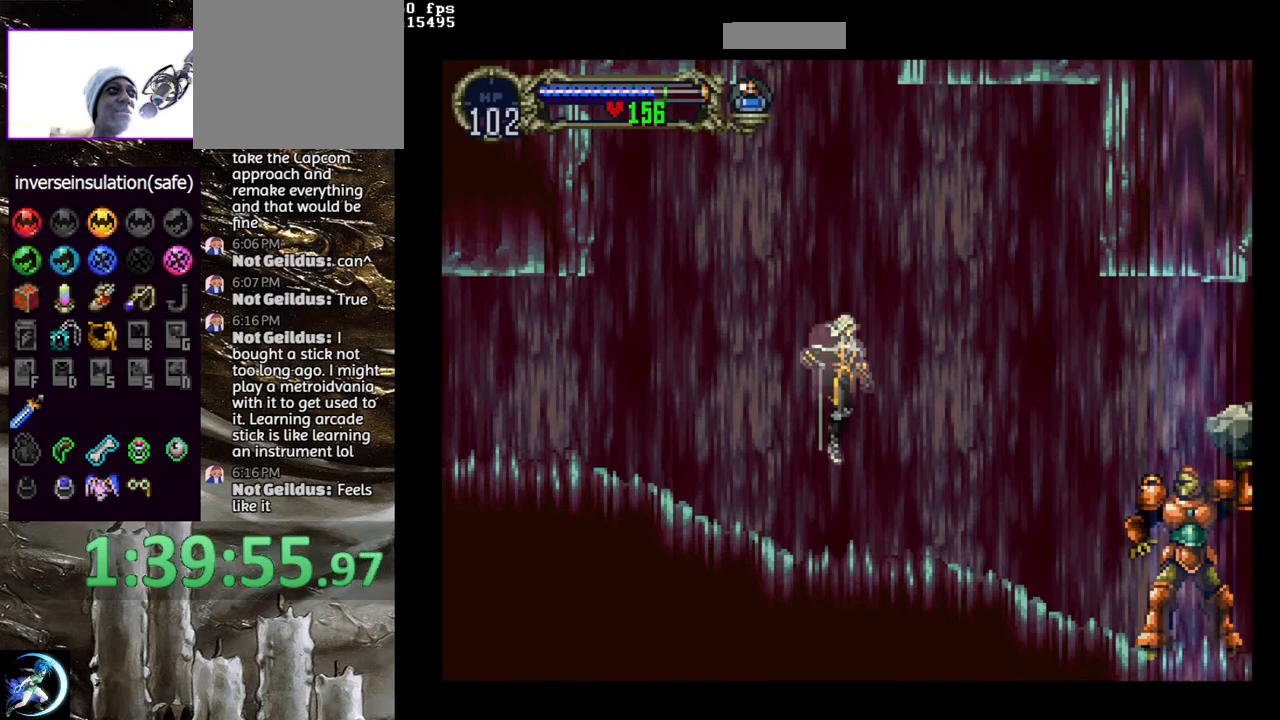
{"buttons": [], "left_stick": "center", "right_stick": "center", "events": [[33, "DPAD_DOWN", "up"], [117, "DPAD_UP", "down"], [200, "CROSS", "down"], [200, "DPAD_UP", "up"], [317, "CROSS", "up"]]}
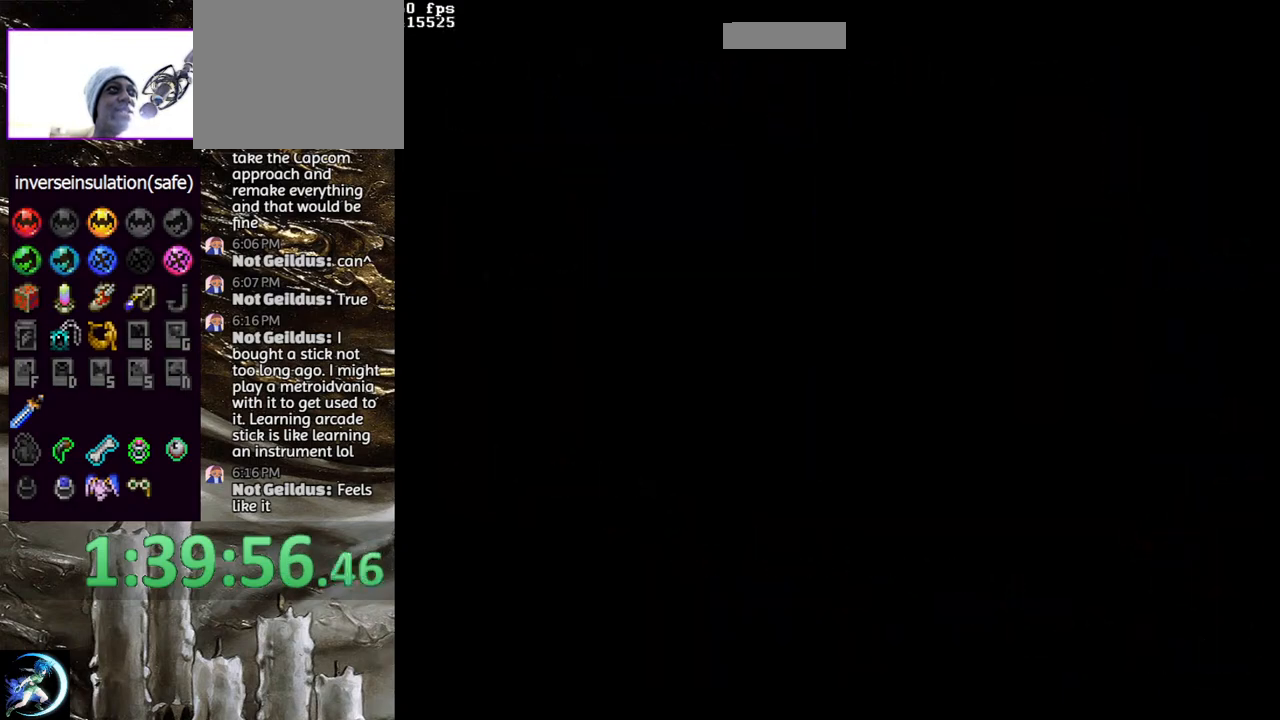
{"buttons": [], "left_stick": "center", "right_stick": "center", "events": [[200, "R1", "down"], [300, "R1", "up"], [350, "R1", "down"], [450, "R1", "up"]]}
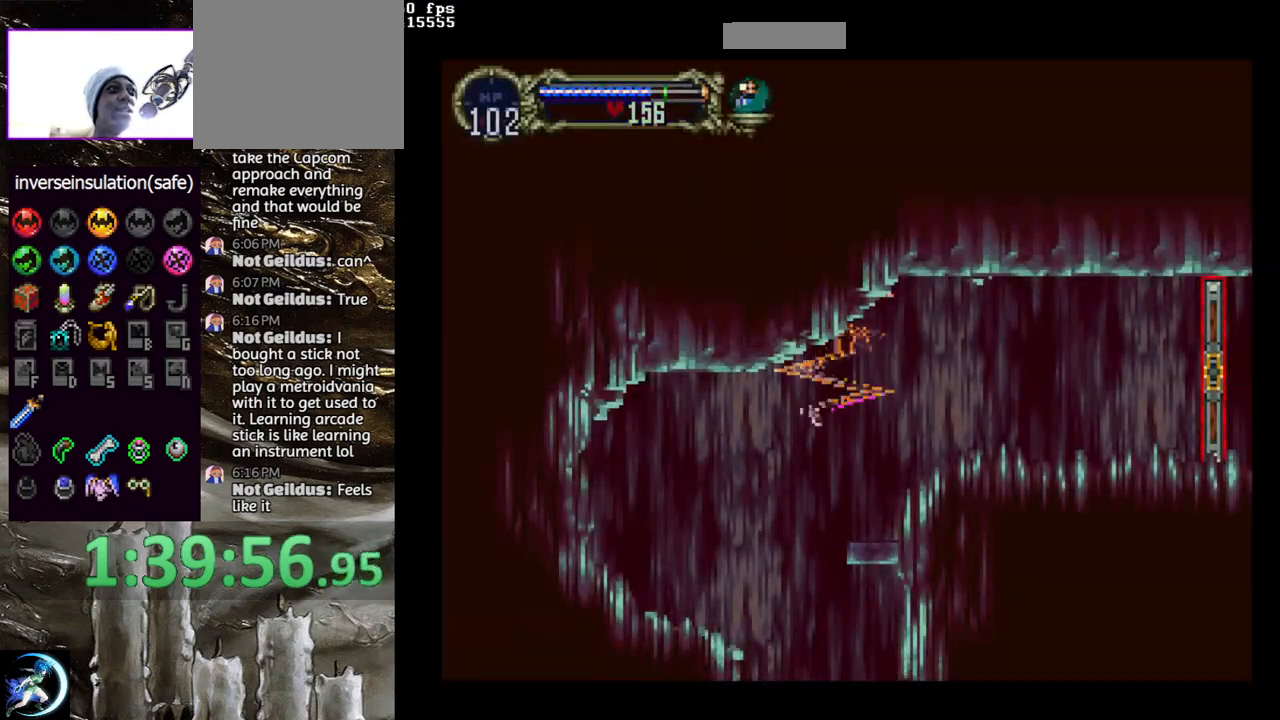
{"buttons": [], "left_stick": "center", "right_stick": "center", "events": [[150, "DPAD_DOWN", "down"], [450, "DPAD_DOWN", "up"]]}
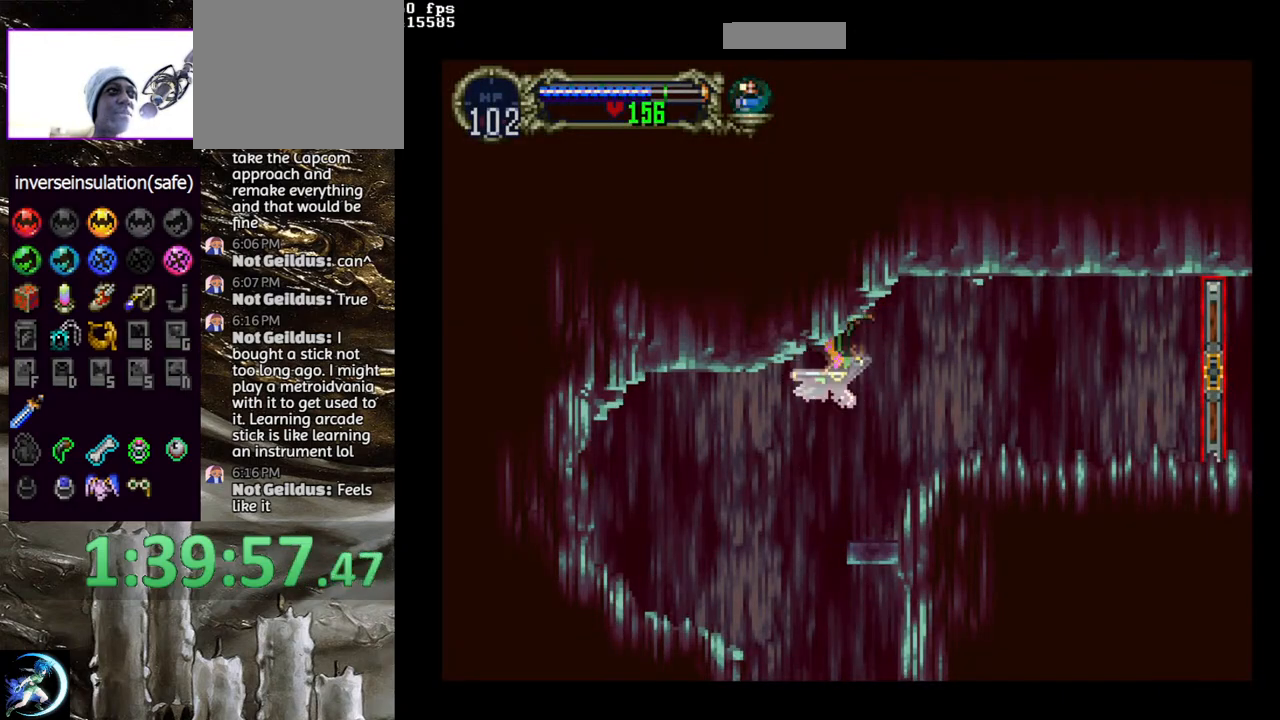
{"buttons": ["CROSS", "DPAD_RIGHT"], "left_stick": "center", "right_stick": "center", "events": [[33, "CROSS", "down"], [150, "DPAD_UP", "down"], [200, "DPAD_LEFT", "down"], [300, "DPAD_UP", "up"], [333, "DPAD_DOWN", "down"], [367, "DPAD_LEFT", "up"], [400, "DPAD_RIGHT", "down"], [467, "DPAD_DOWN", "up"]]}